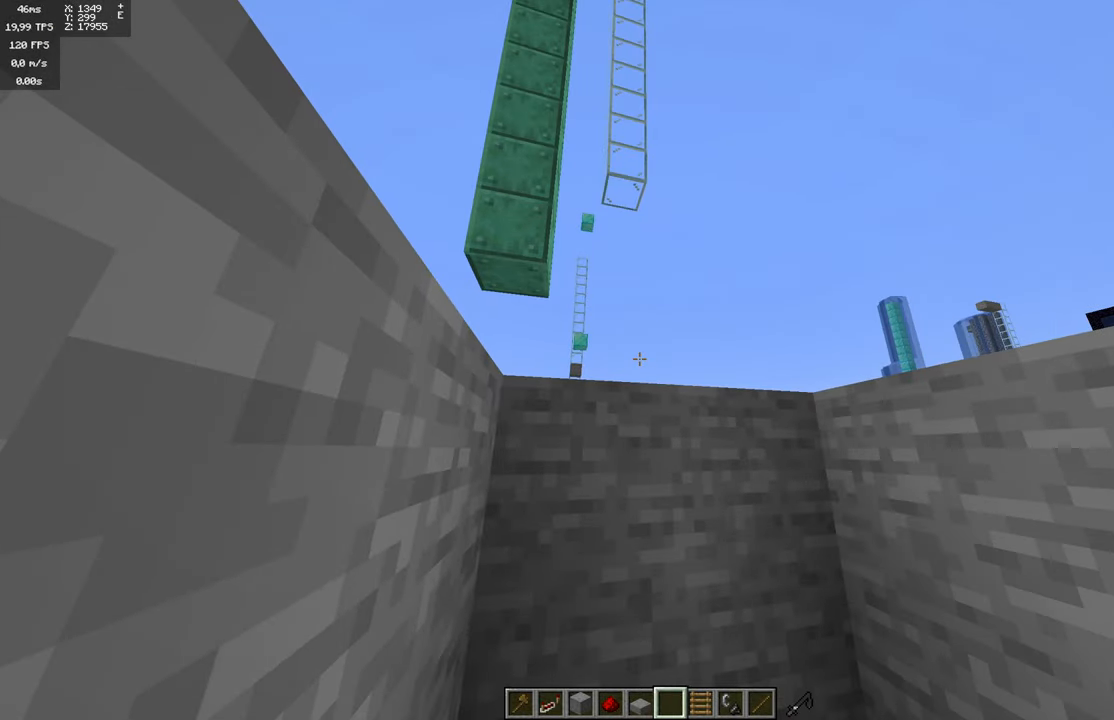
Gameplay with keyboard and mouse; each line is a JSON object with the keys and mouse buttons held at the frame after it. "events" lists presses ("down") and releases ("up") of "a", "d", "s", "space", "w", "mouse_left" and "mouse_right" between this image and that frame as [ms after this image, input, new state], when the widget could be followed in between. "mouse_left", "mouse_right" = the "left", "right" buttons of the "mouse" list. No other keys are recorded. Fast repeated clicks can show as one long hold. Mouse movement is not recorded.
{"keys": [], "mouse": [], "events": [[16, "mouse_left", "down"], [116, "mouse_left", "up"]]}
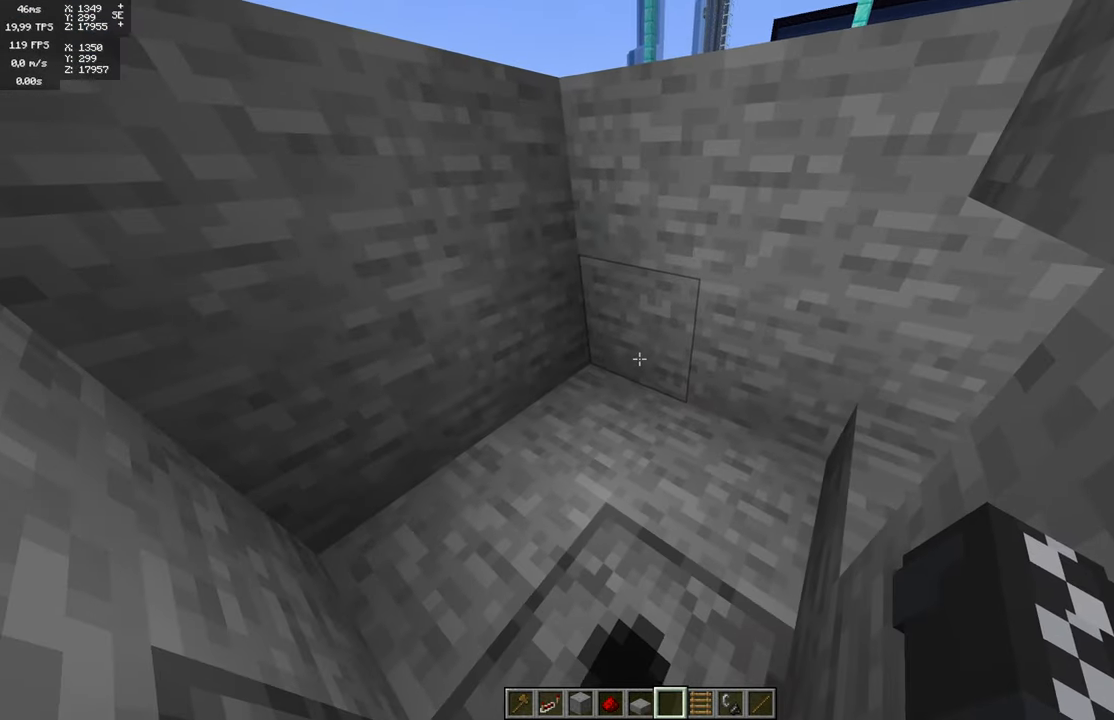
{"keys": [], "mouse": [], "events": []}
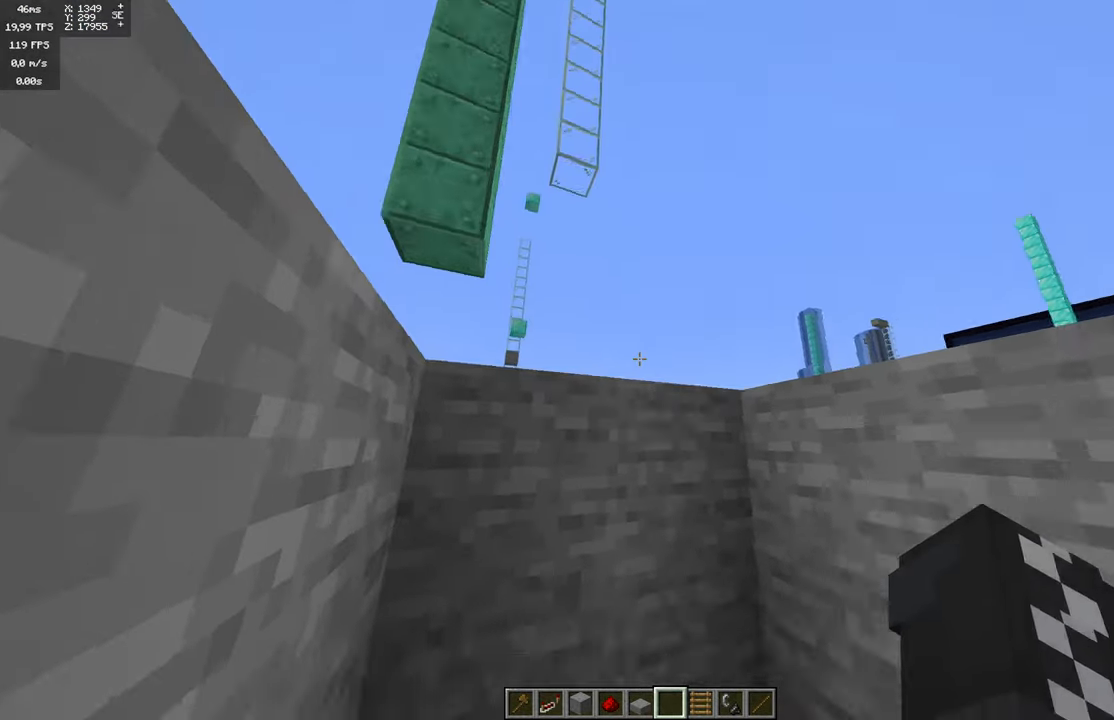
{"keys": [], "mouse": [], "events": []}
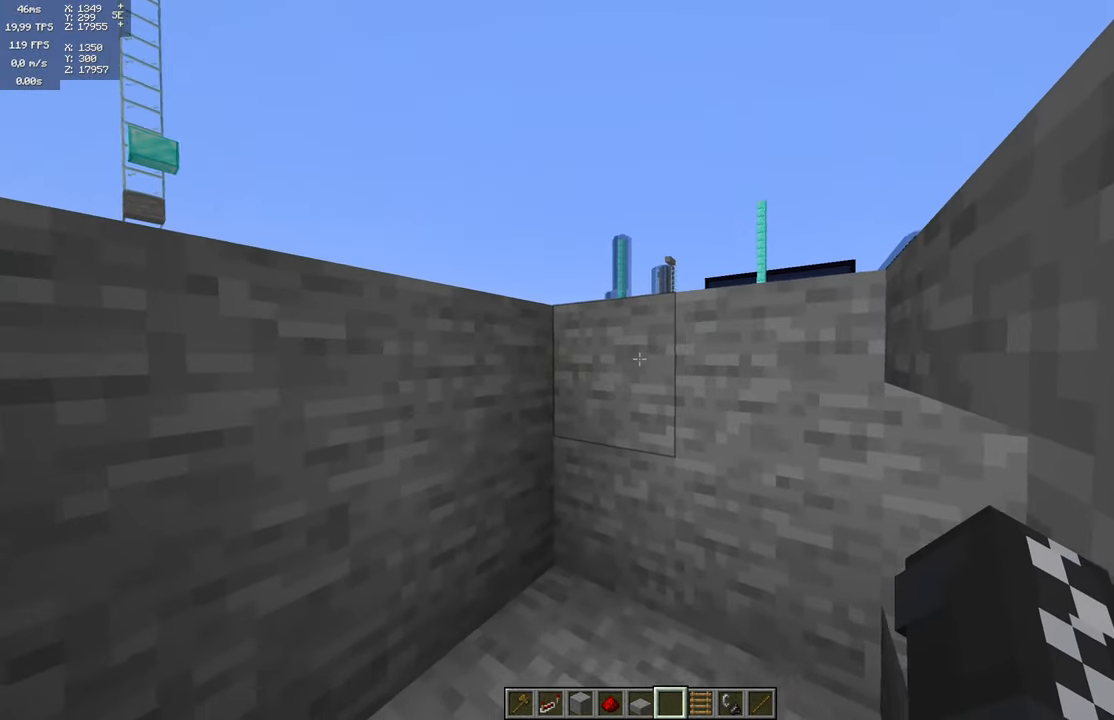
{"keys": [], "mouse": [], "events": []}
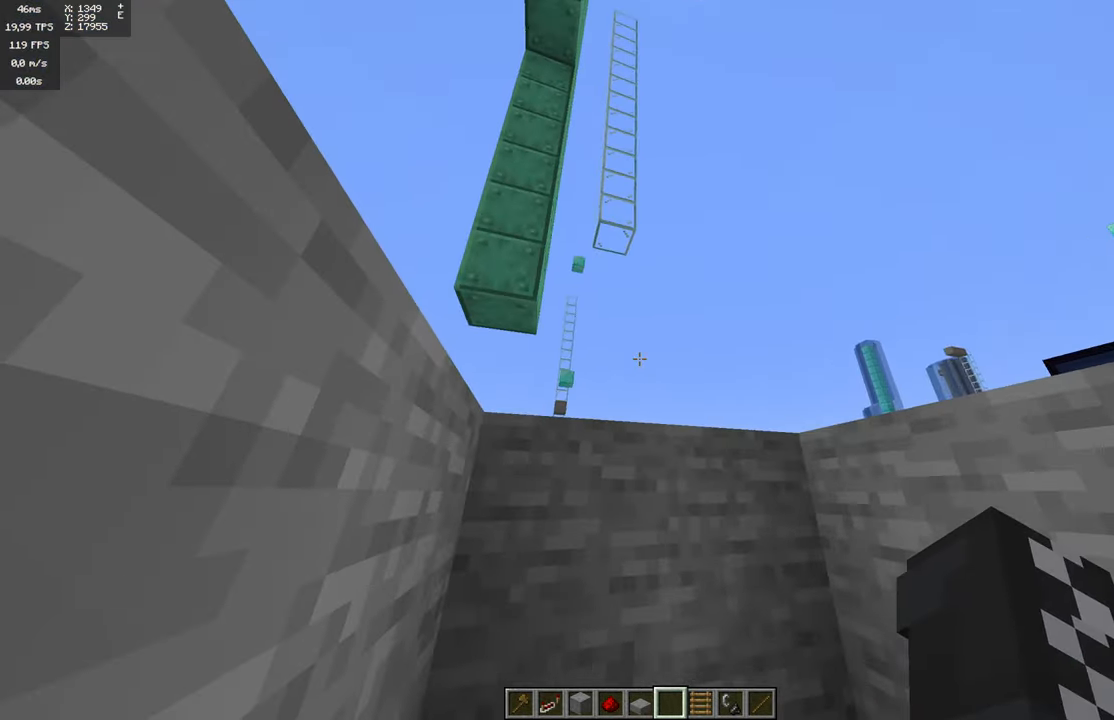
{"keys": [], "mouse": ["left"], "events": [[183, "mouse_left", "down"], [433, "mouse_left", "up"], [500, "mouse_left", "down"]]}
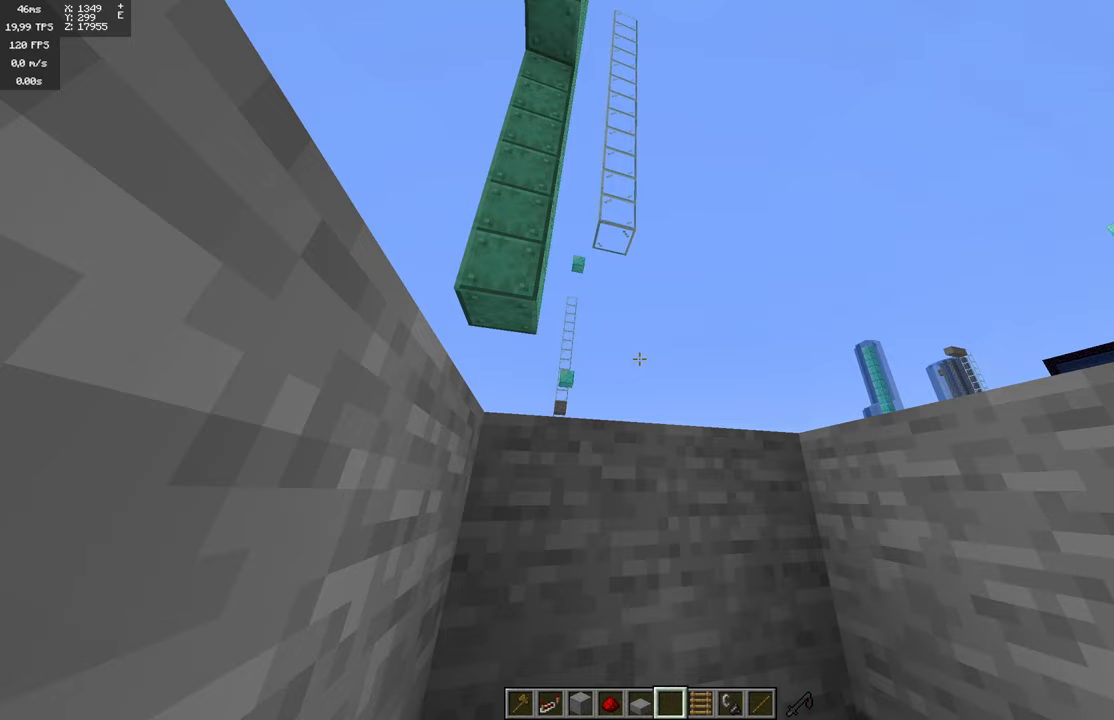
{"keys": [], "mouse": ["left"], "events": [[100, "mouse_left", "up"], [150, "mouse_left", "down"], [283, "mouse_left", "up"], [317, "mouse_left", "down"], [400, "mouse_left", "up"], [467, "mouse_left", "down"]]}
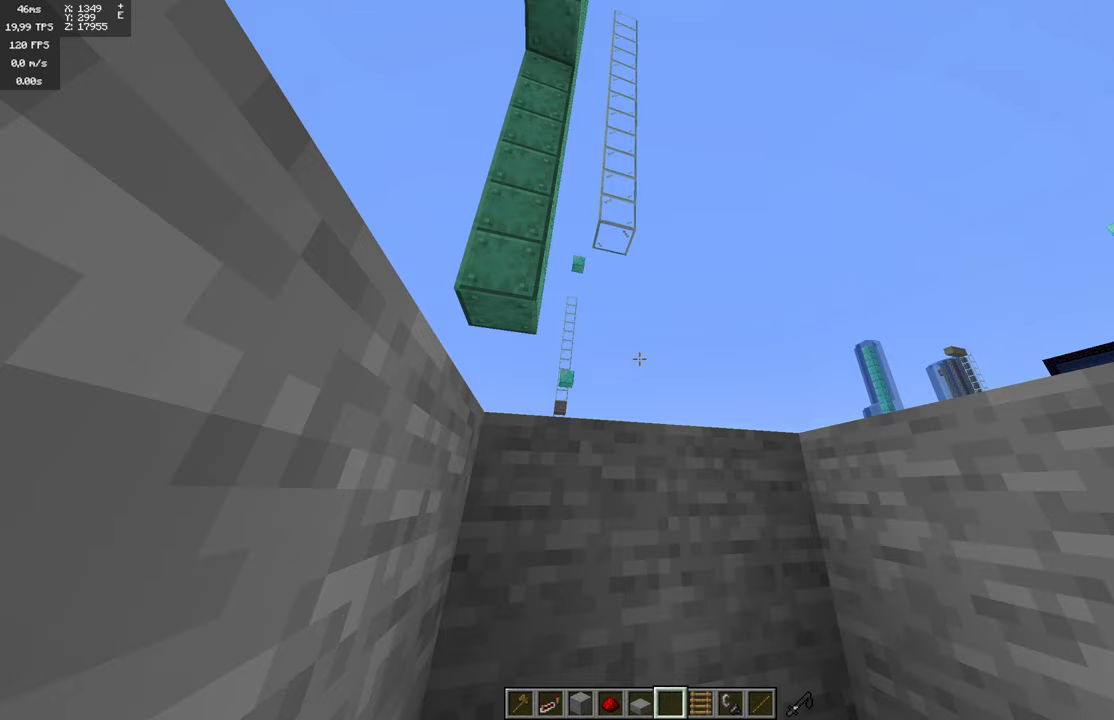
{"keys": [], "mouse": [], "events": [[33, "mouse_left", "up"], [83, "mouse_left", "down"], [350, "mouse_left", "up"]]}
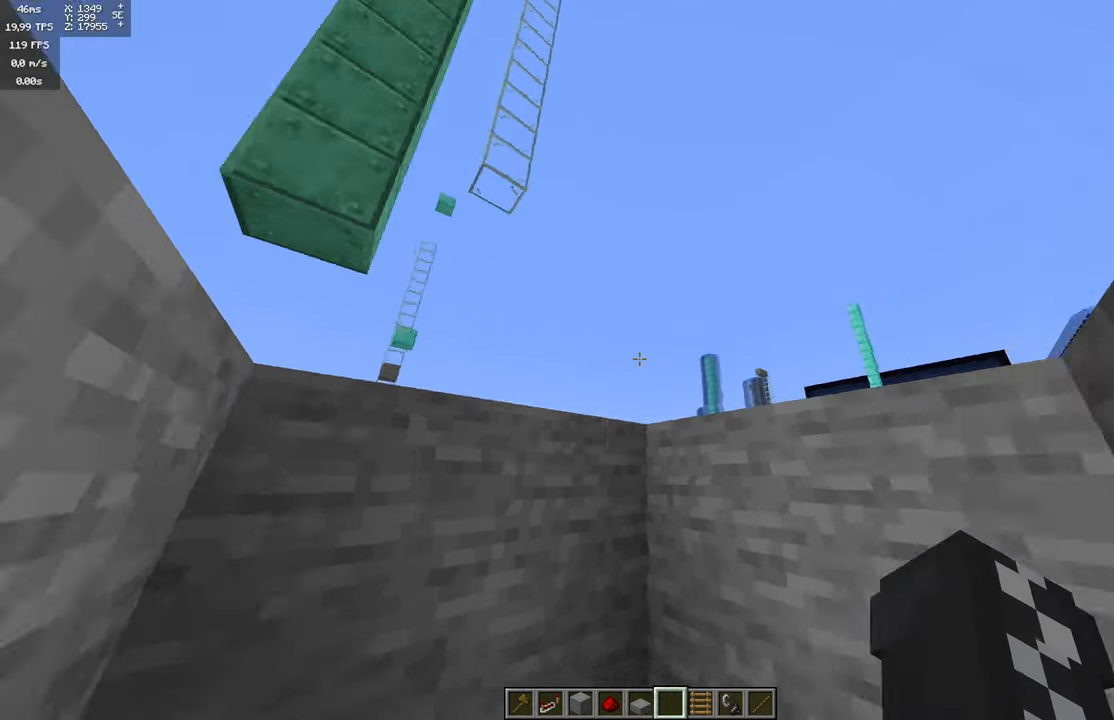
{"keys": [], "mouse": ["left"], "events": [[167, "mouse_left", "down"], [267, "mouse_left", "up"], [317, "mouse_left", "down"]]}
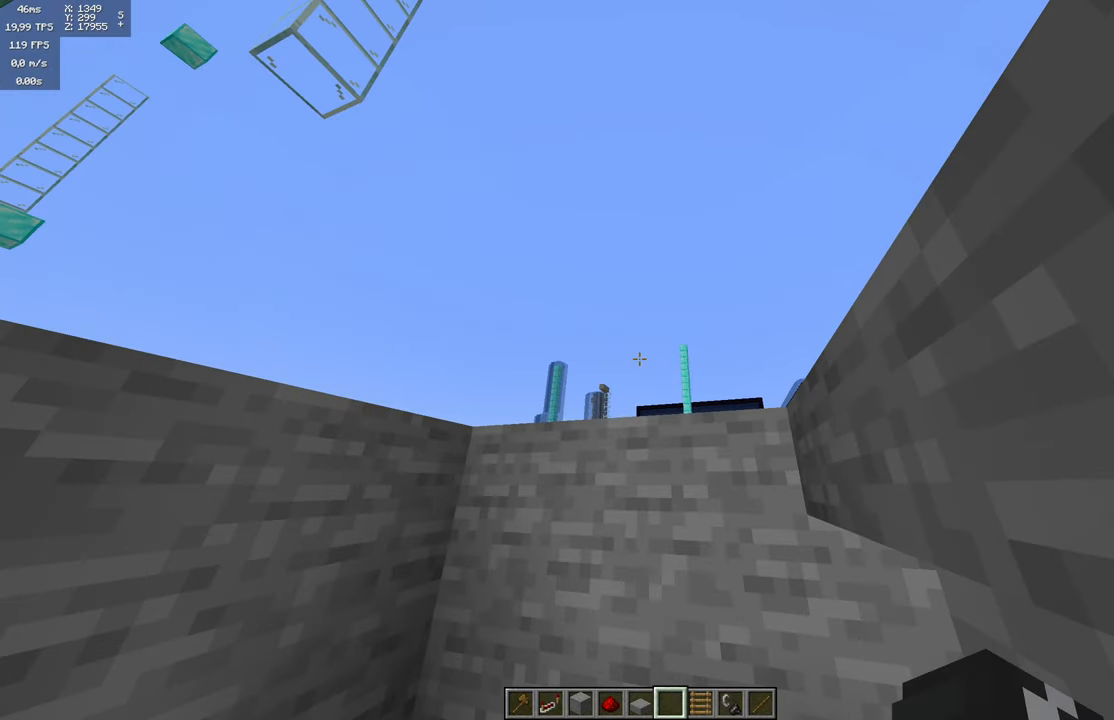
{"keys": ["w"], "mouse": [], "events": [[33, "mouse_left", "up"], [400, "w", "down"]]}
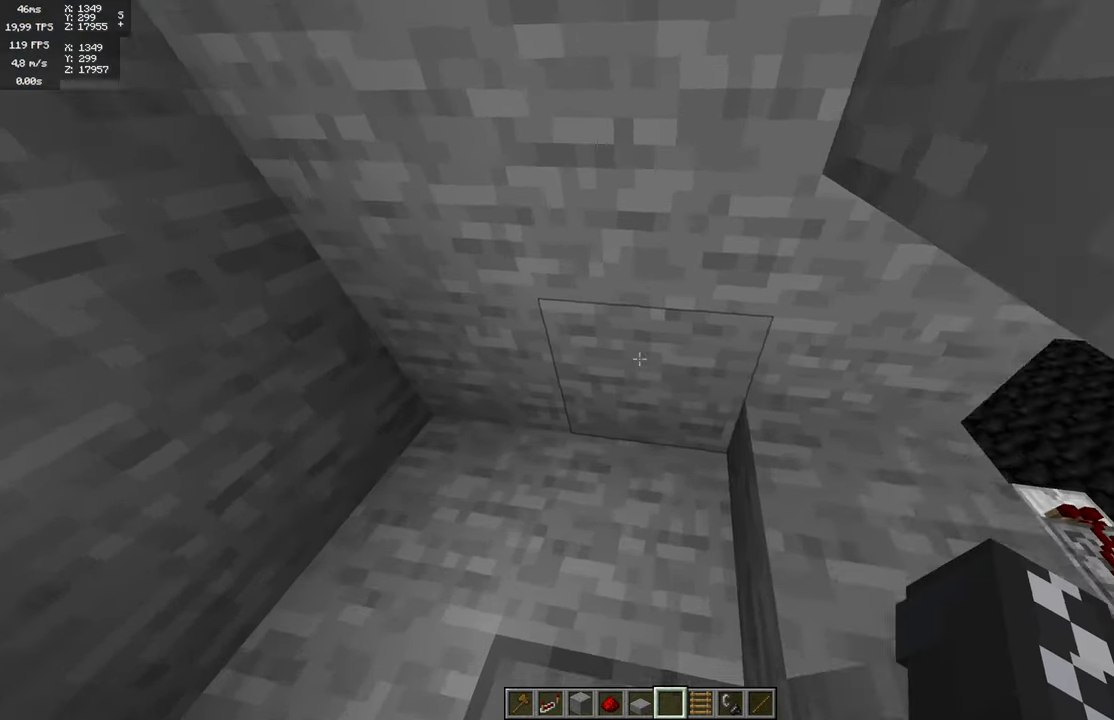
{"keys": ["w"], "mouse": [], "events": []}
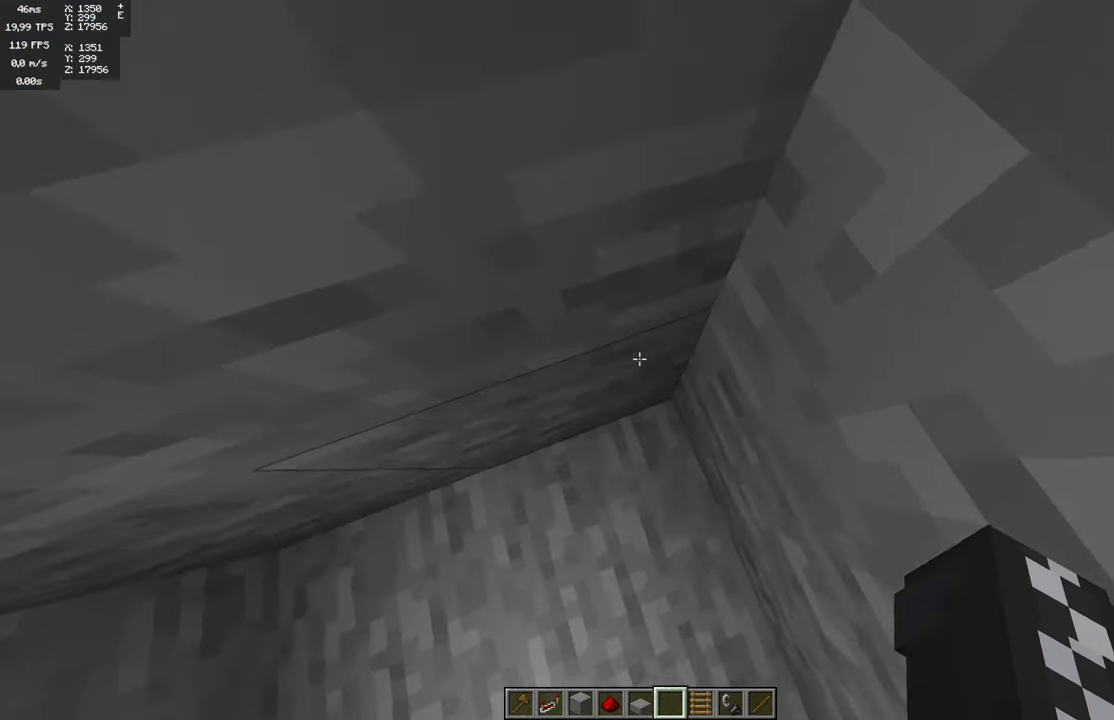
{"keys": ["space"], "mouse": [], "events": [[50, "w", "up"], [167, "space", "down"]]}
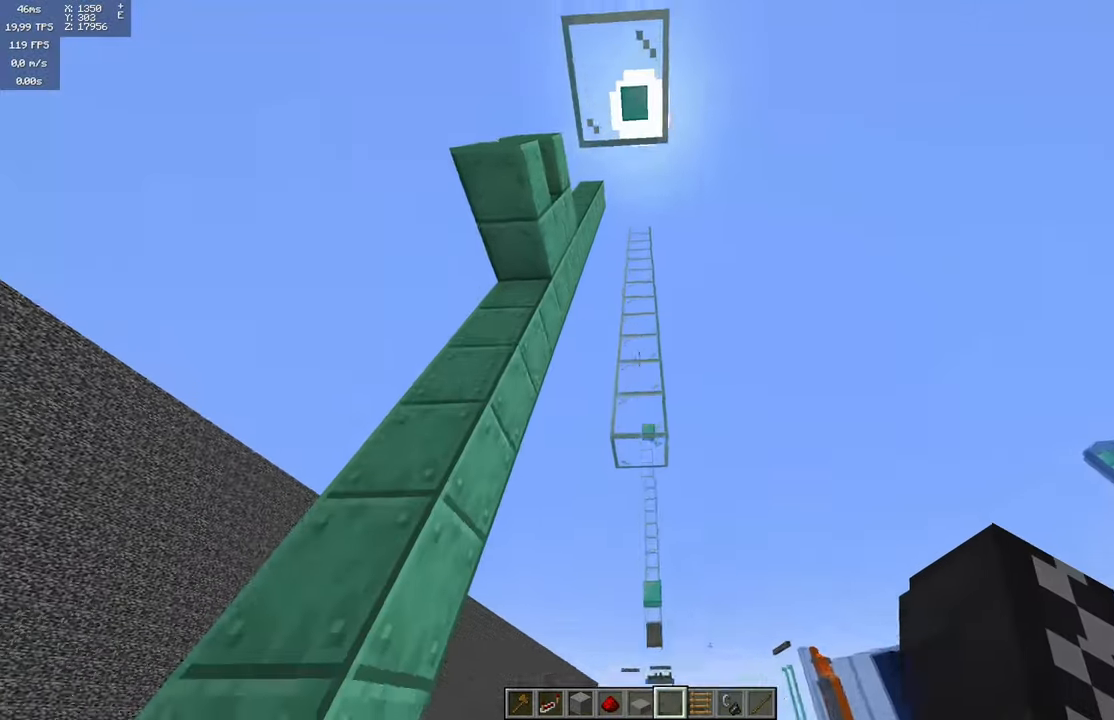
{"keys": ["space"], "mouse": [], "events": []}
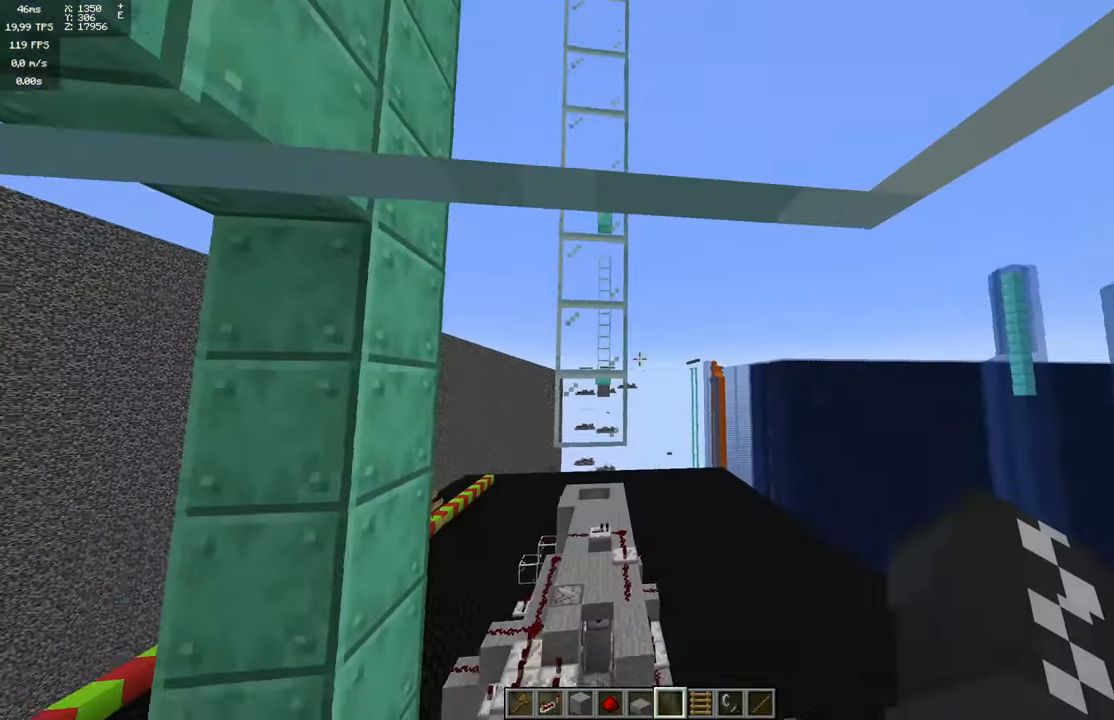
{"keys": ["w"], "mouse": [], "events": [[17, "space", "up"], [183, "w", "down"]]}
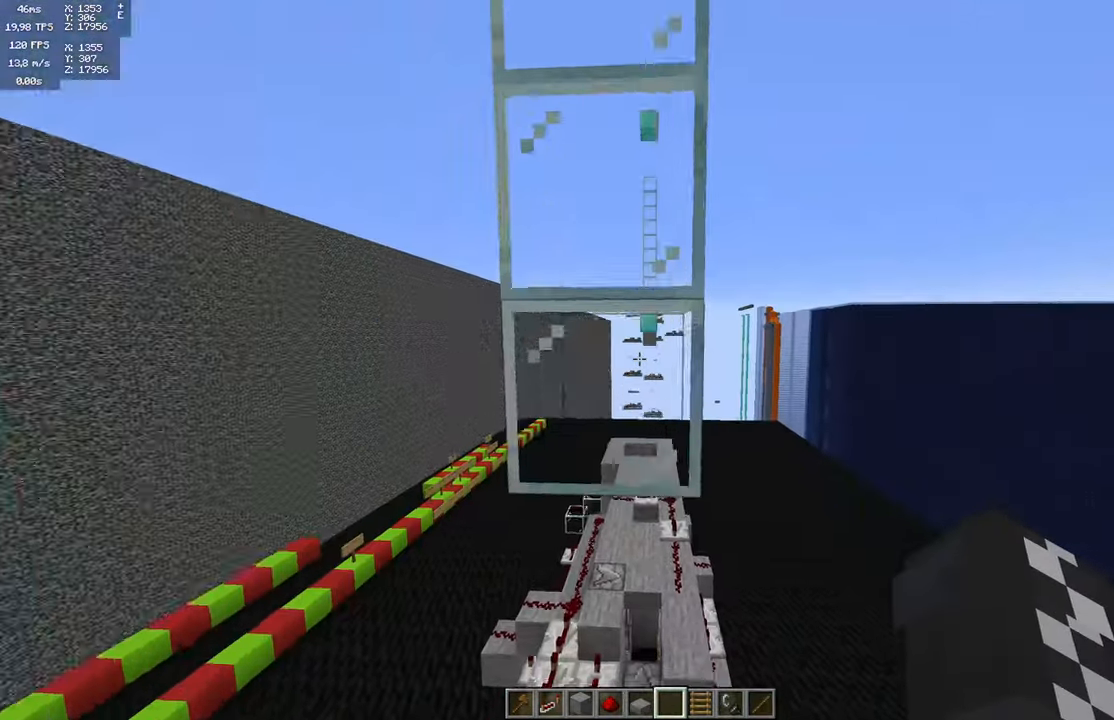
{"keys": [], "mouse": [], "events": [[133, "w", "up"]]}
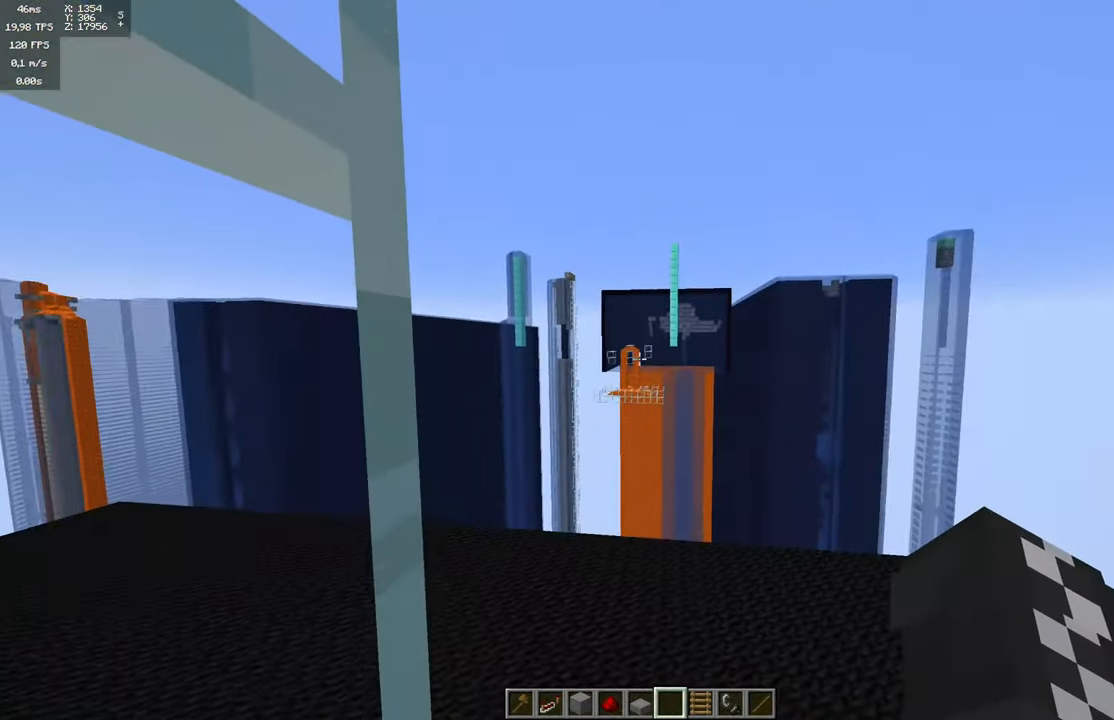
{"keys": [], "mouse": [], "events": []}
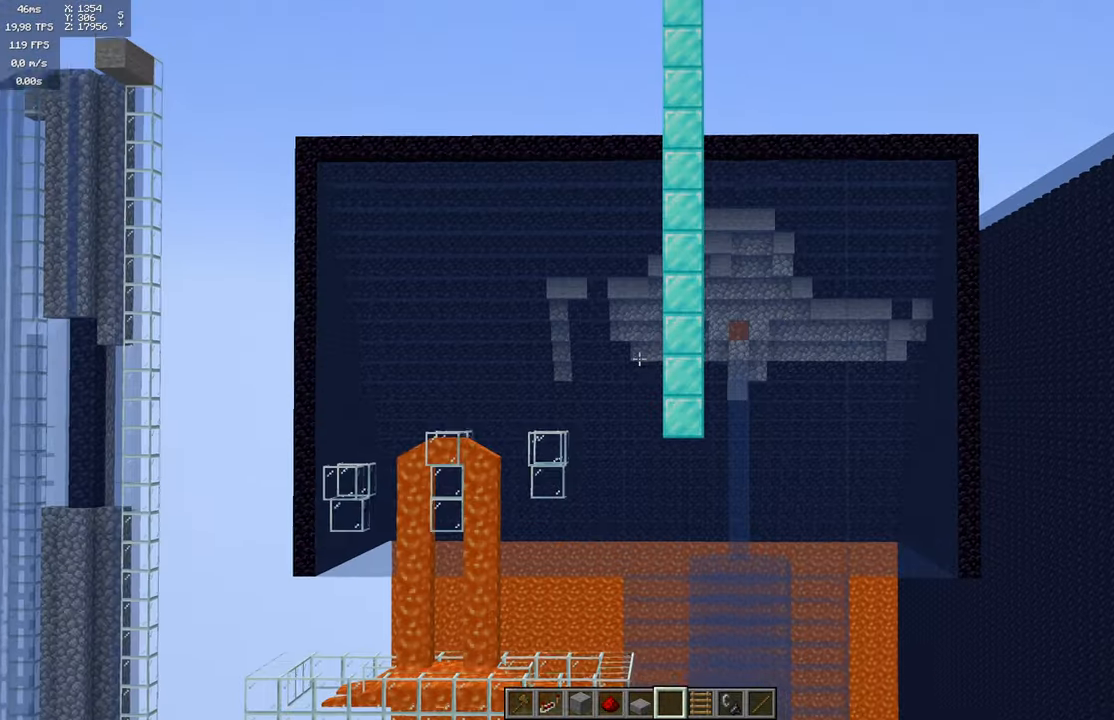
{"keys": ["s"], "mouse": [], "events": [[350, "s", "down"]]}
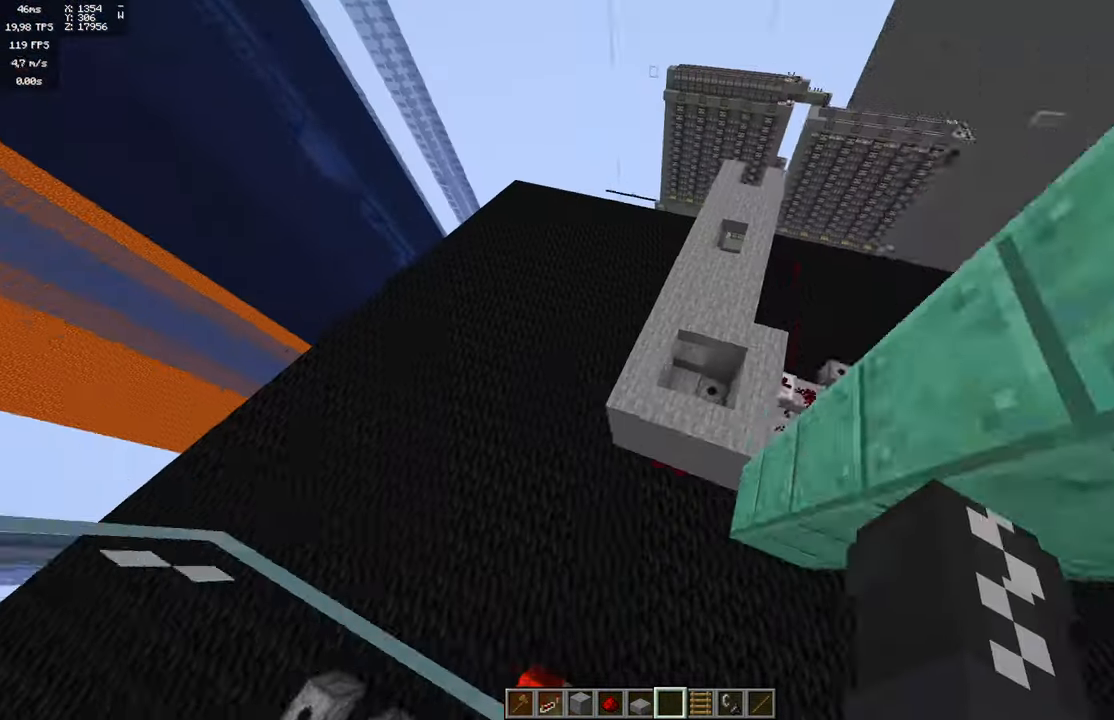
{"keys": ["d", "w"], "mouse": []}
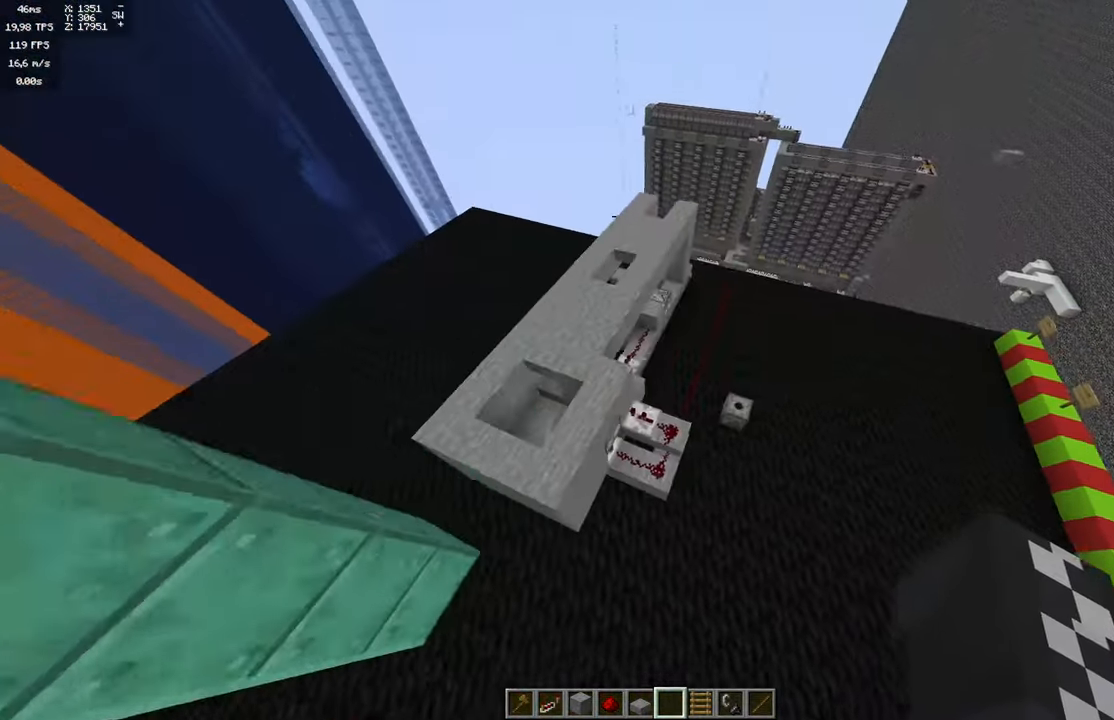
{"keys": [], "mouse": [], "events": [[234, "w", "up"], [300, "d", "up"]]}
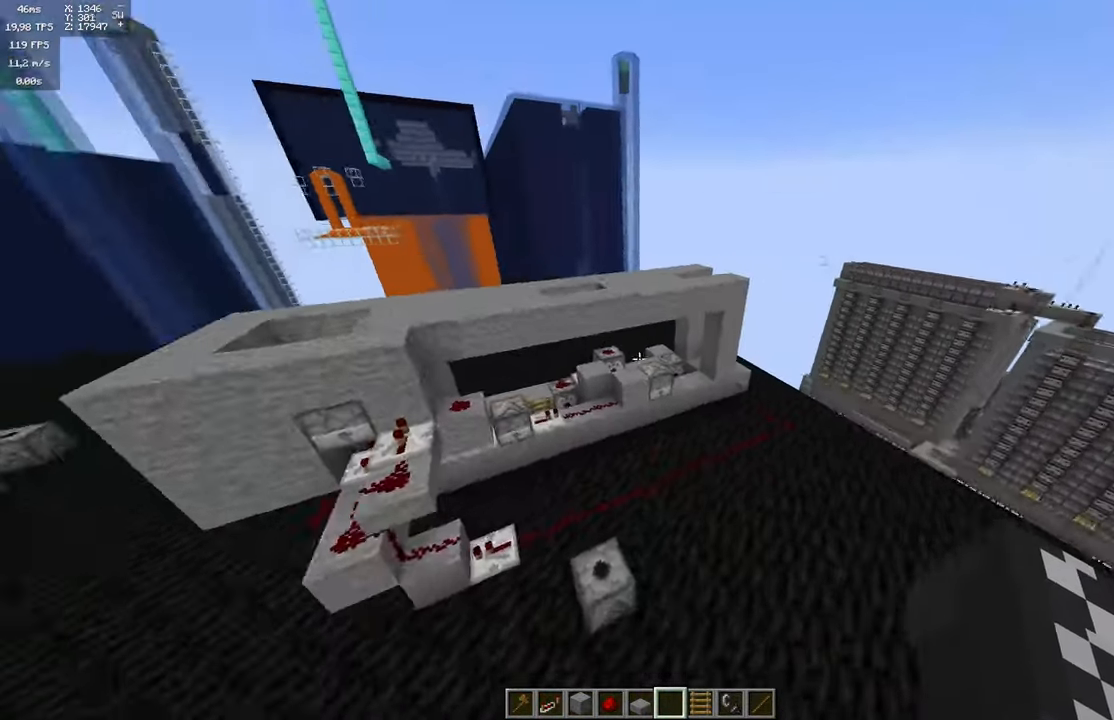
{"keys": ["w"], "mouse": [], "events": [[50, "w", "down"]]}
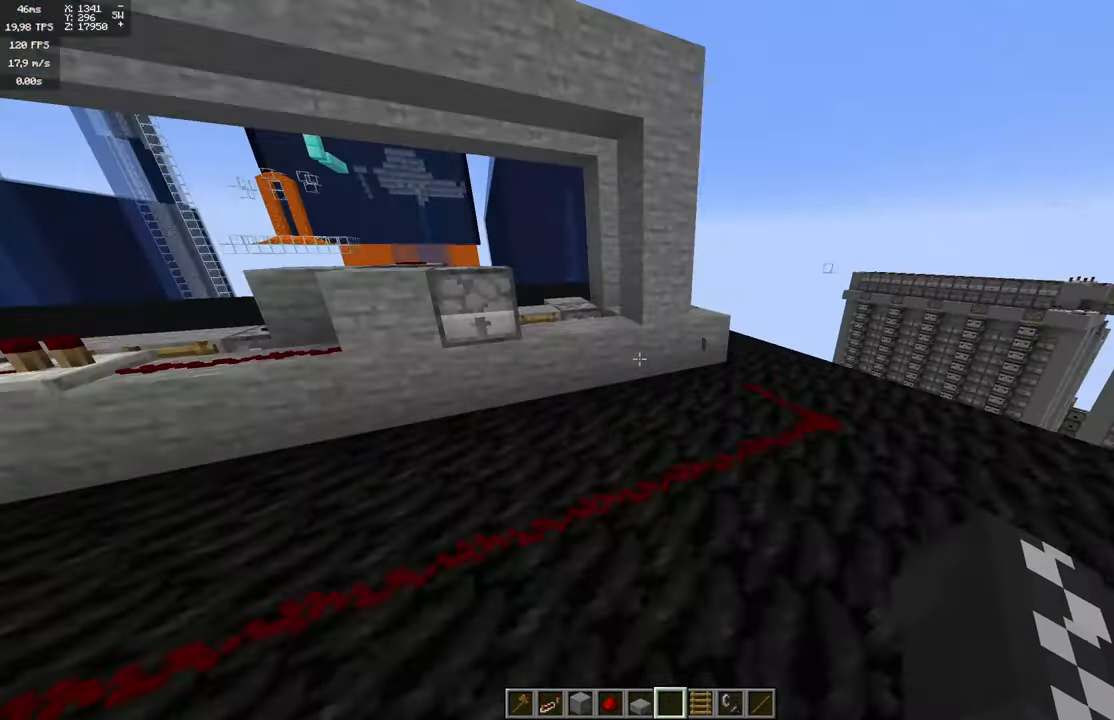
{"keys": [], "mouse": [], "events": [[100, "w", "up"]]}
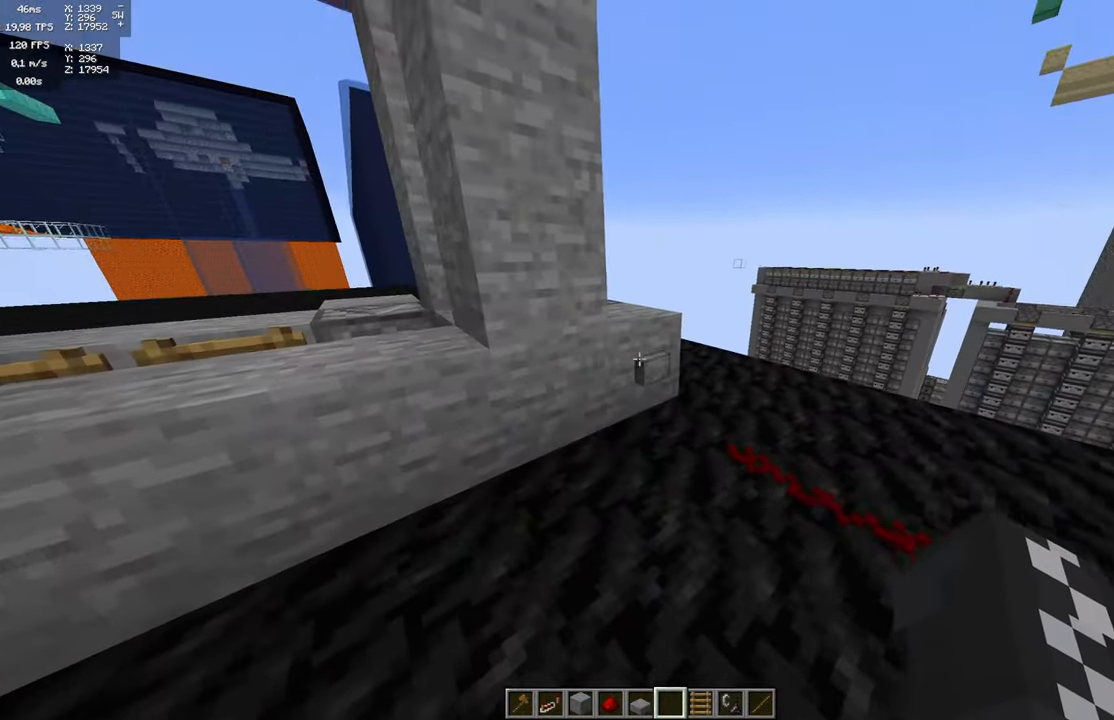
{"keys": ["space"], "mouse": [], "events": [[84, "mouse_right", "down"], [184, "mouse_right", "up"], [317, "space", "down"], [384, "space", "up"], [467, "space", "down"]]}
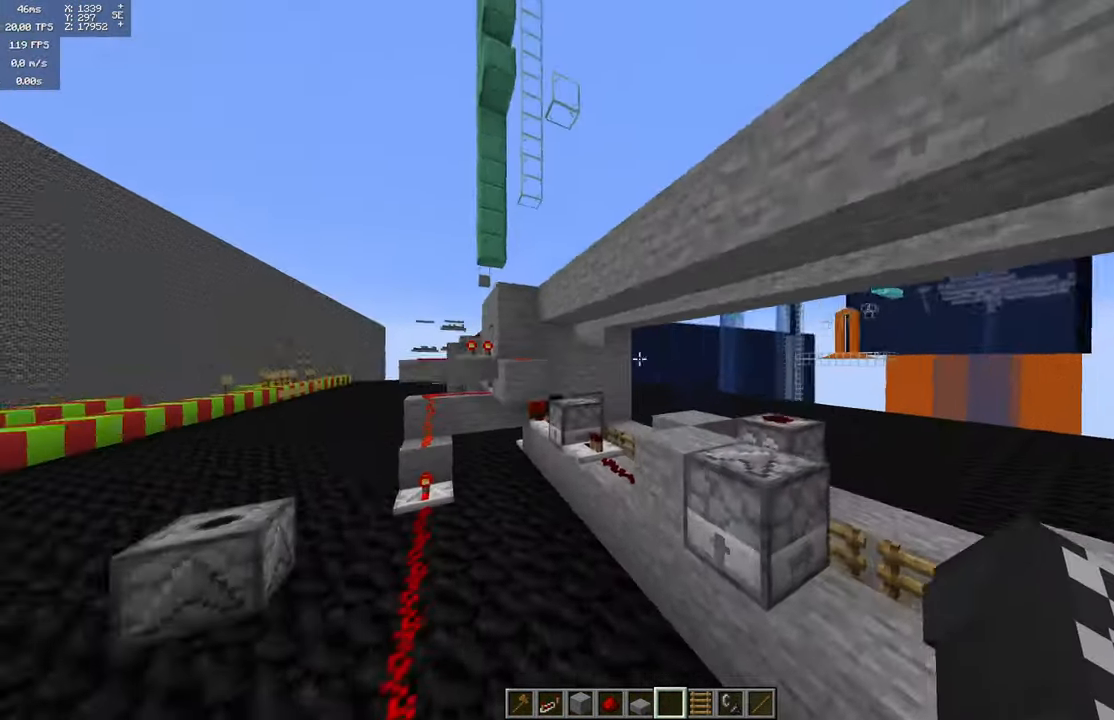
{"keys": ["a", "space"], "mouse": [], "events": [[500, "a", "down"]]}
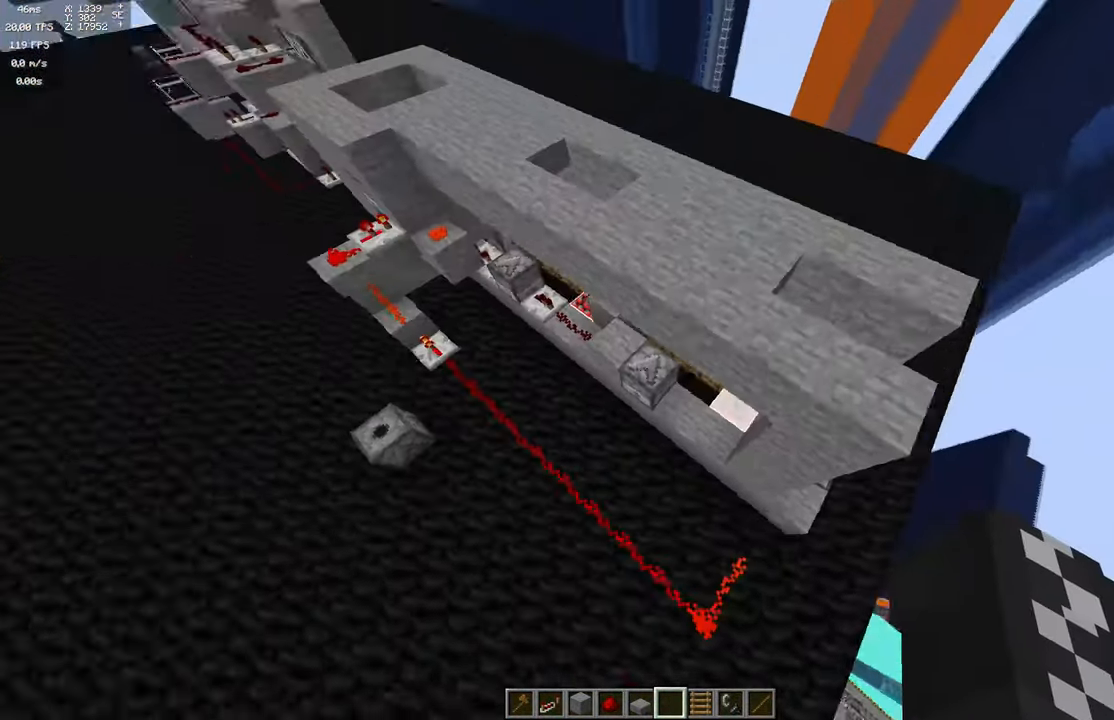
{"keys": ["a", "space"], "mouse": [], "events": []}